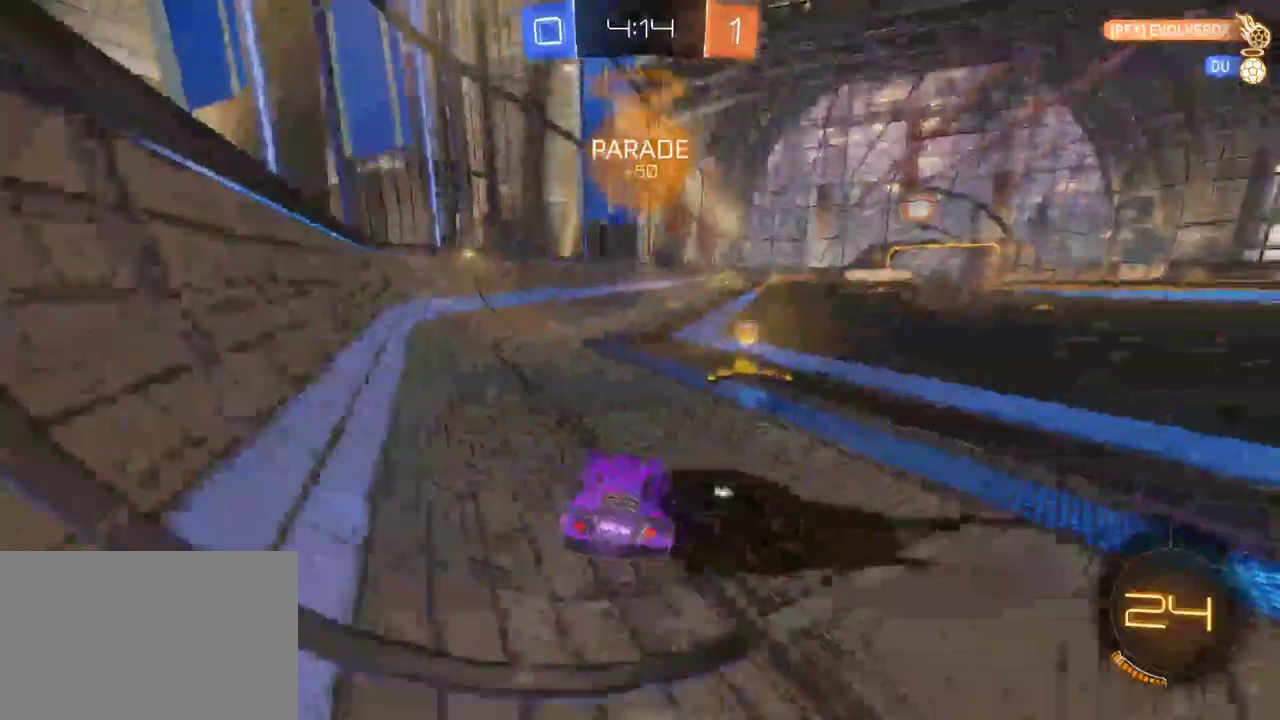
Gameplay with a controller (PlayStation layout); each line is a JSON object with the inputs held at the frame after it. "events" lists button and stick changes between this image and that frame as [ms after this image, input, new state], when the widget could be followed in between.
{"buttons": ["R2"], "left_stick": "down-right", "right_stick": "center", "events": [[67, "TRIANGLE", "down"], [117, "left_stick", "right"], [183, "TRIANGLE", "up"], [233, "SQUARE", "down"], [367, "left_stick", "down-right"], [383, "SQUARE", "up"]]}
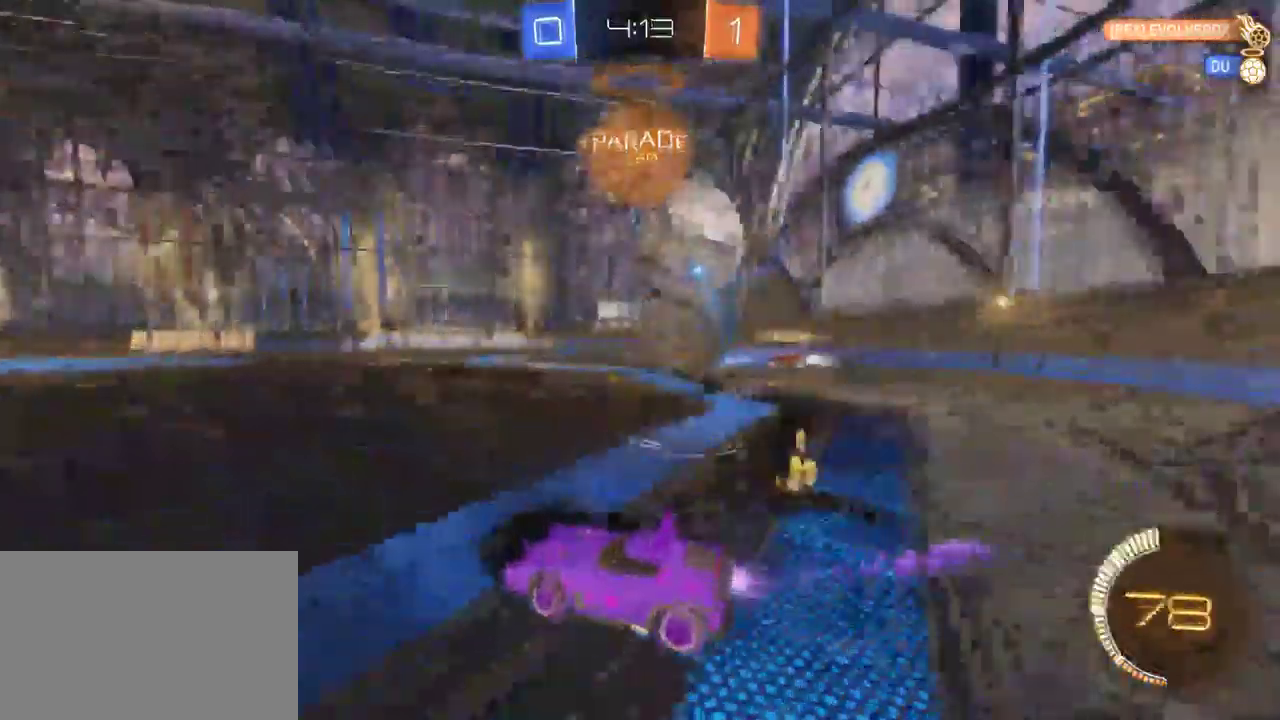
{"buttons": ["SQUARE", "R2"], "left_stick": "down-right", "right_stick": "center", "events": [[300, "SQUARE", "down"]]}
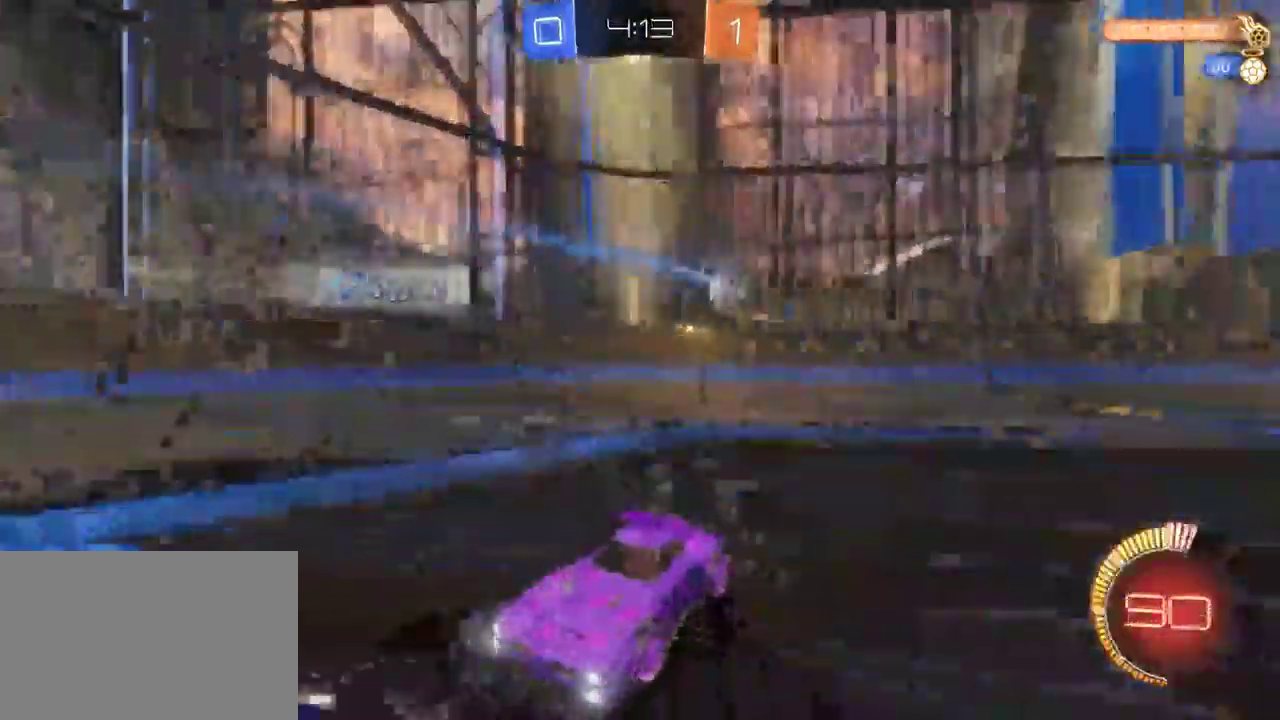
{"buttons": ["R2"], "left_stick": "center", "right_stick": "center", "events": [[300, "SQUARE", "up"], [450, "left_stick", "center"]]}
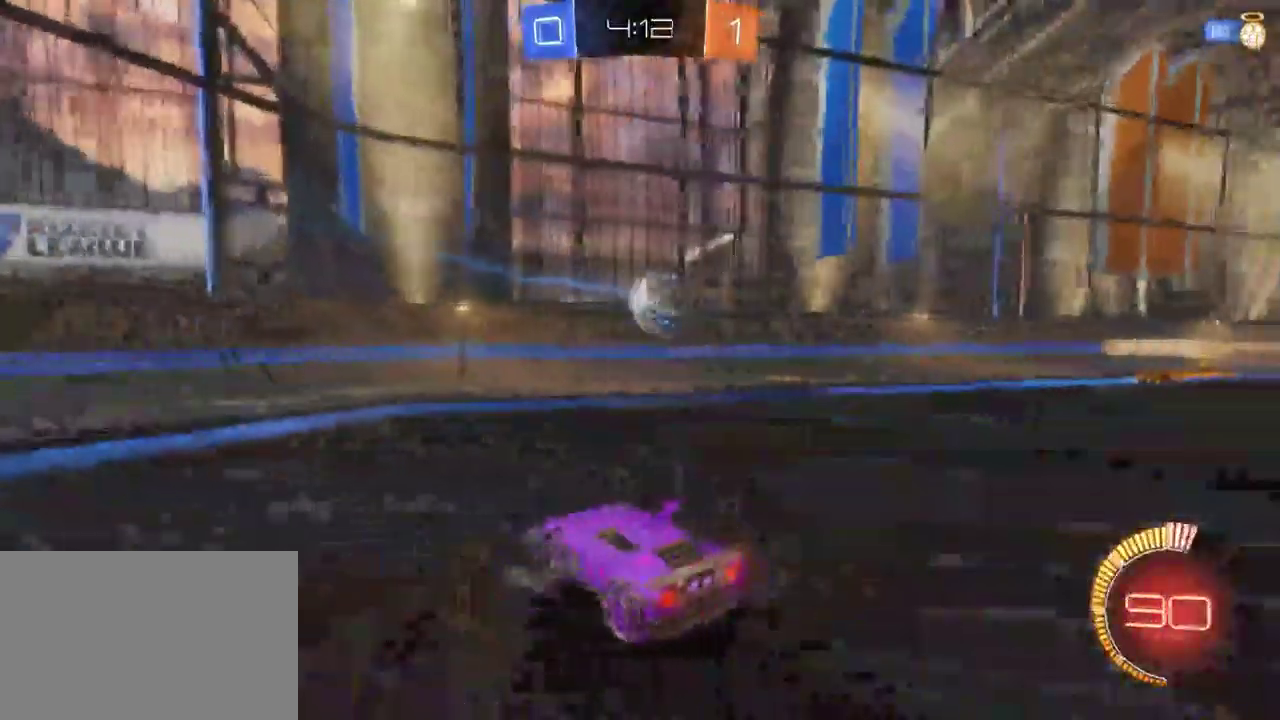
{"buttons": ["SQUARE", "R2"], "left_stick": "down-right", "right_stick": "center", "events": [[100, "left_stick", "down-right"], [283, "SQUARE", "down"]]}
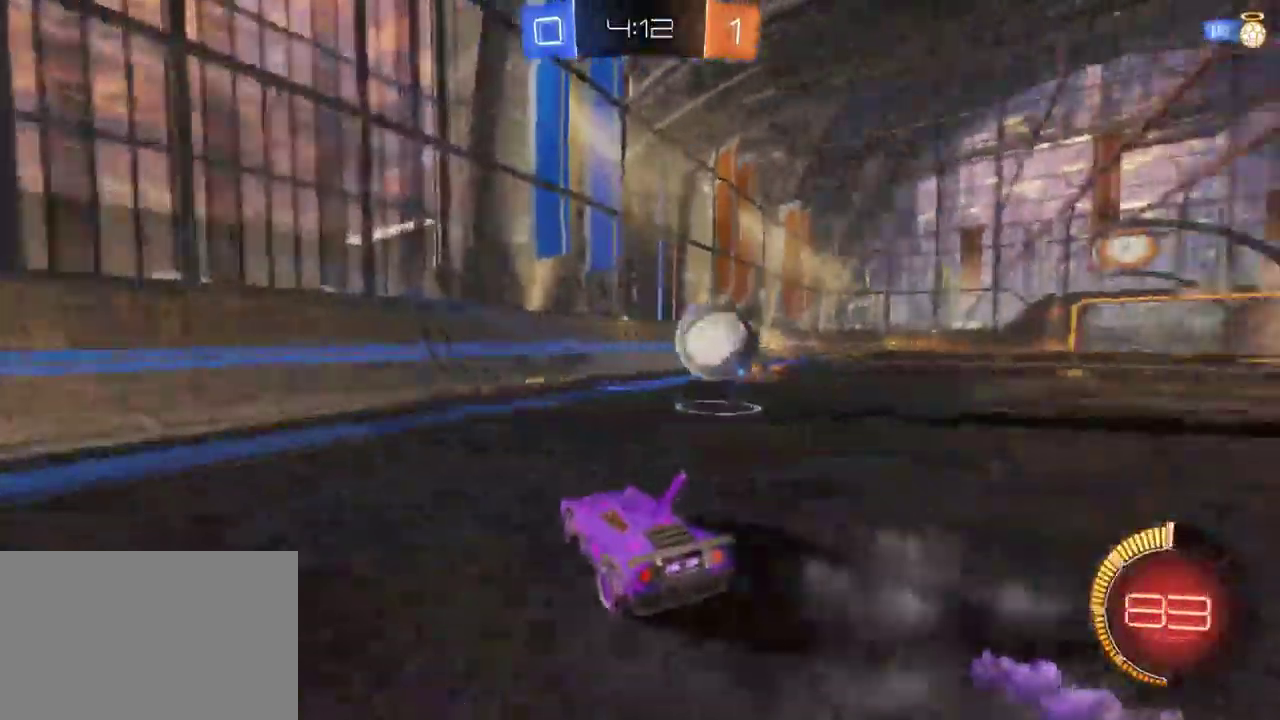
{"buttons": ["R2"], "left_stick": "down-right", "right_stick": "center", "events": [[67, "SQUARE", "up"]]}
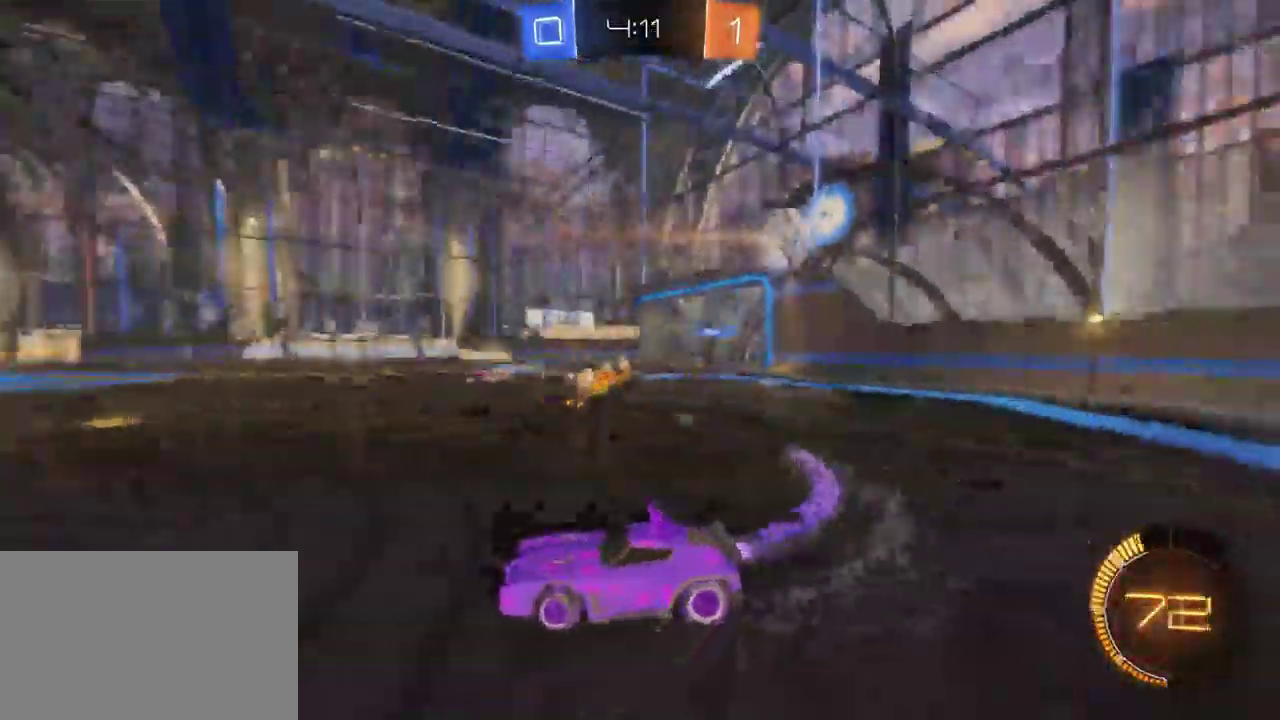
{"buttons": ["R2"], "left_stick": "down-right", "right_stick": "center", "events": []}
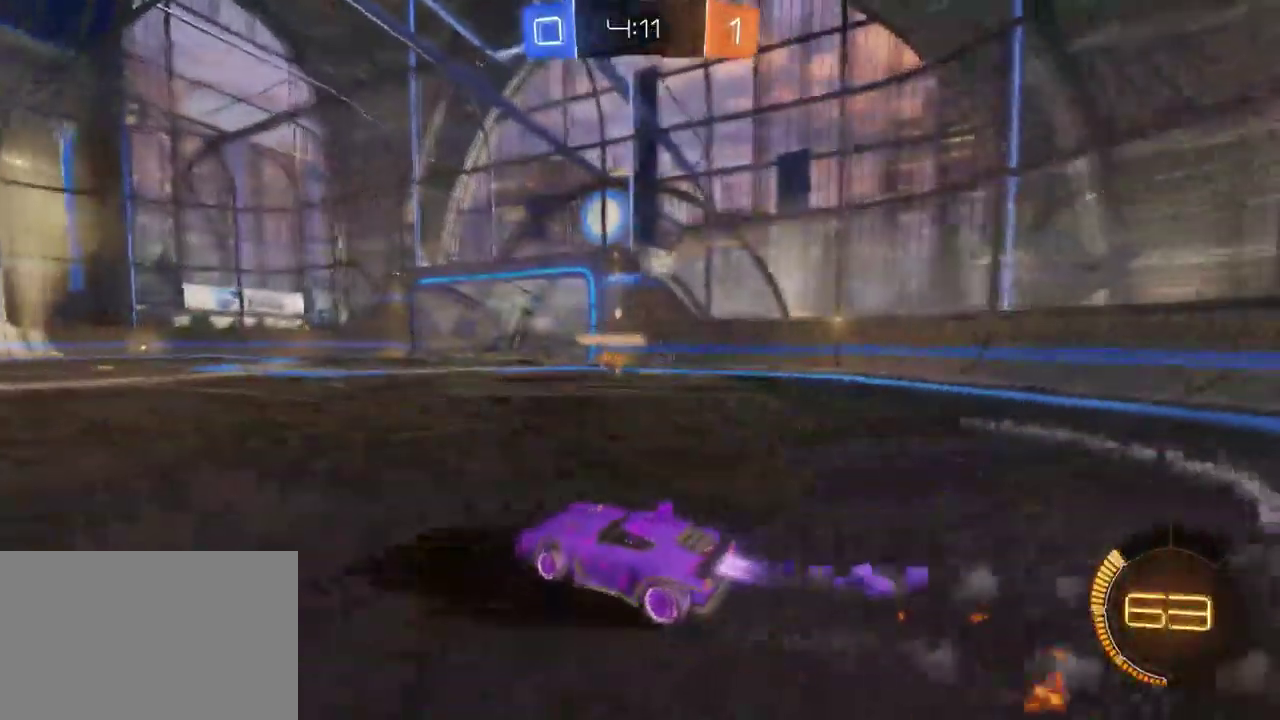
{"buttons": ["R2"], "left_stick": "up-left", "right_stick": "center", "events": [[267, "left_stick", "center"], [433, "left_stick", "up-left"]]}
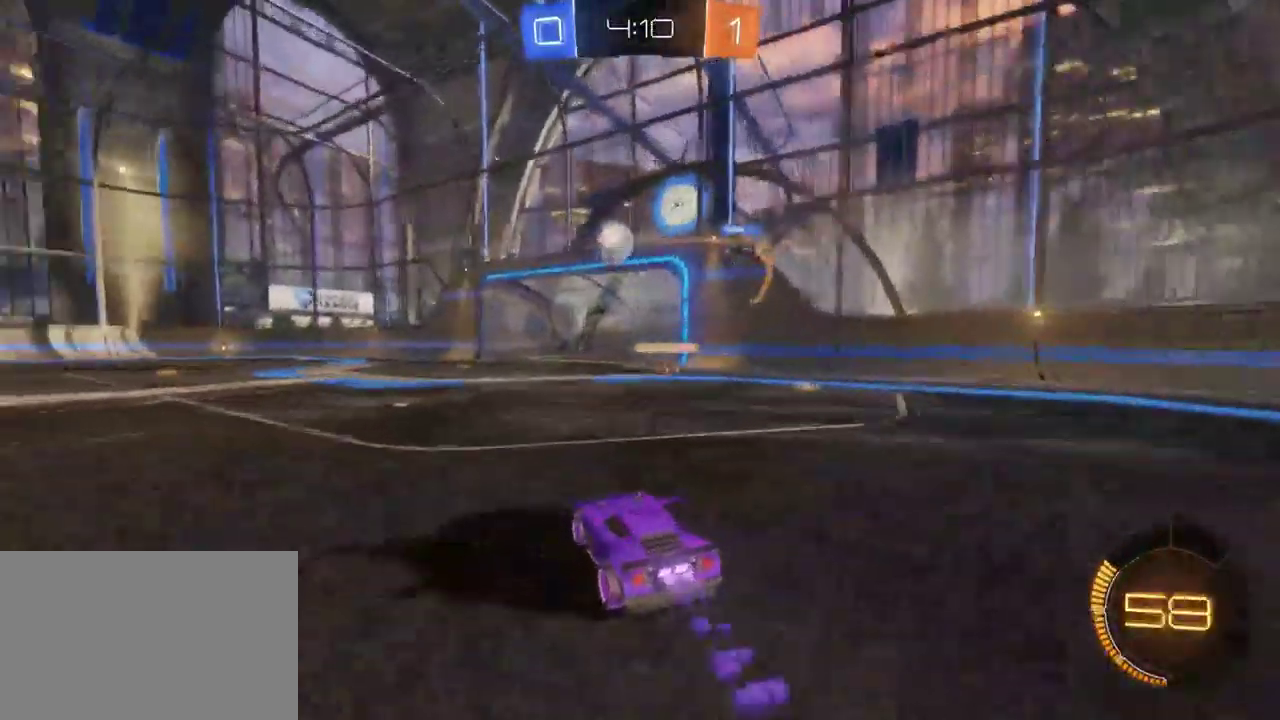
{"buttons": ["R2"], "left_stick": "up-left", "right_stick": "center", "events": [[317, "left_stick", "center"], [433, "left_stick", "left"], [500, "left_stick", "up-left"]]}
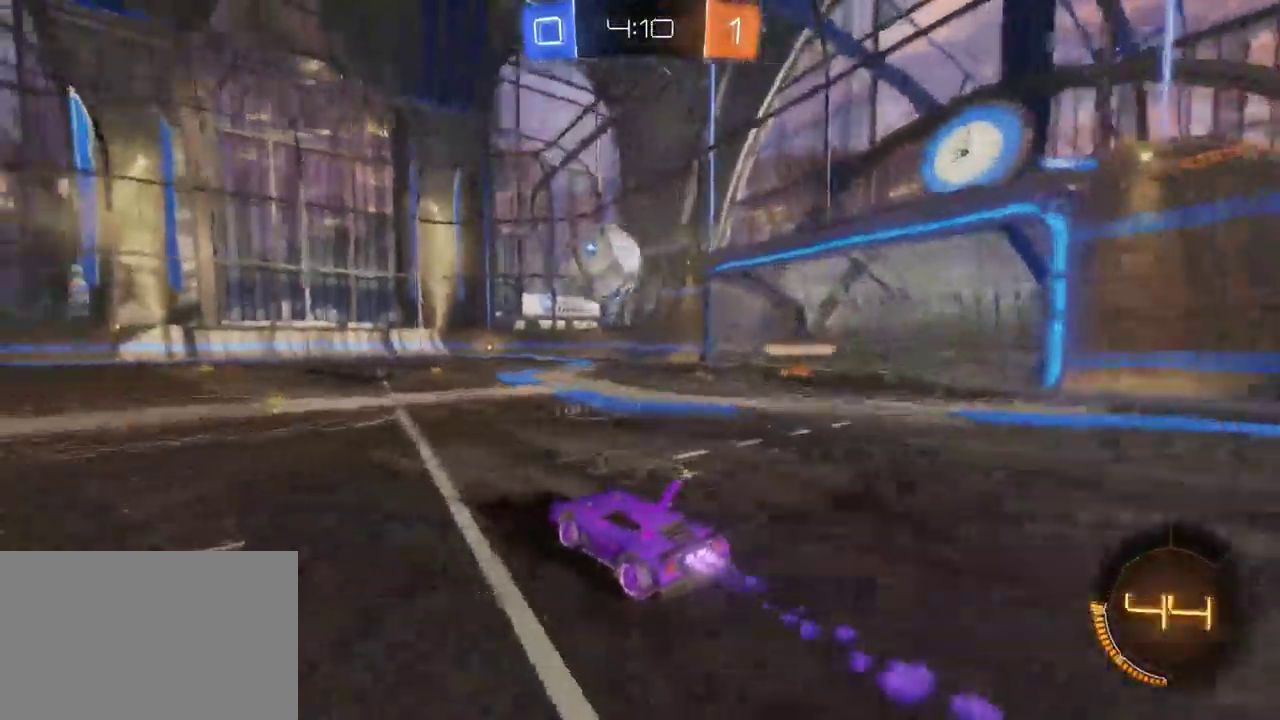
{"buttons": ["R2"], "left_stick": "up", "right_stick": "center"}
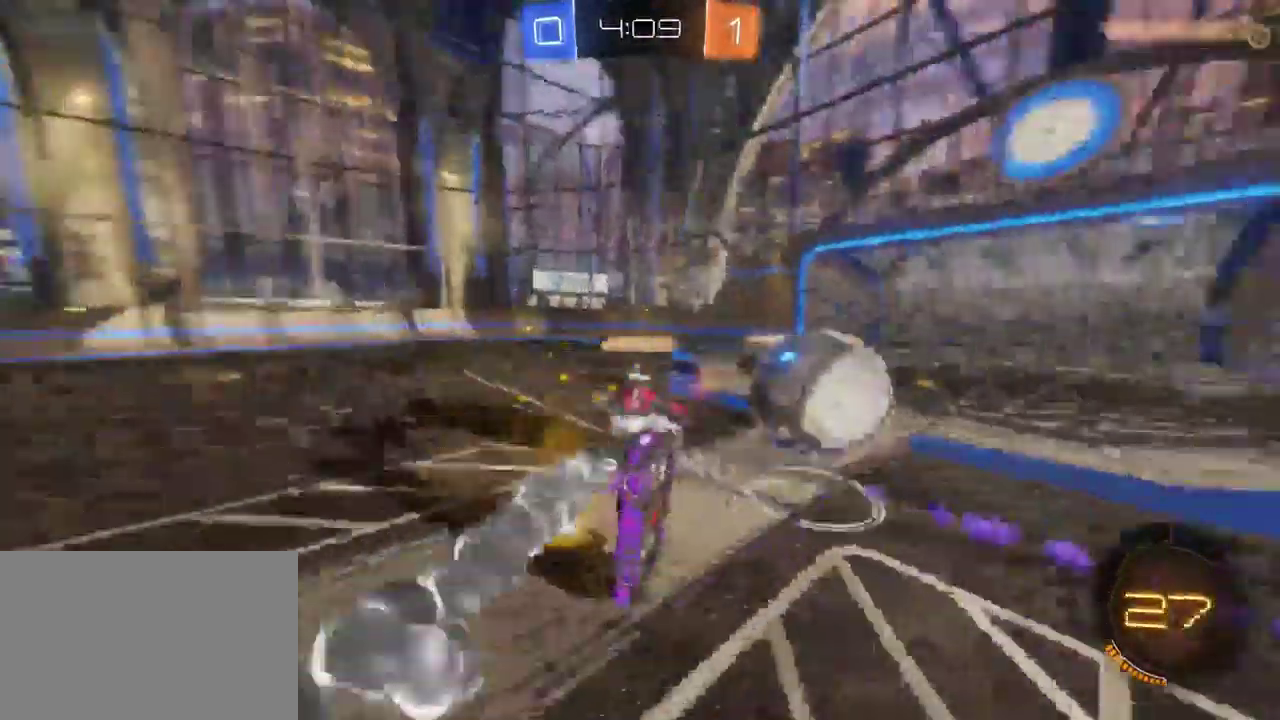
{"buttons": ["R2"], "left_stick": "center", "right_stick": "center"}
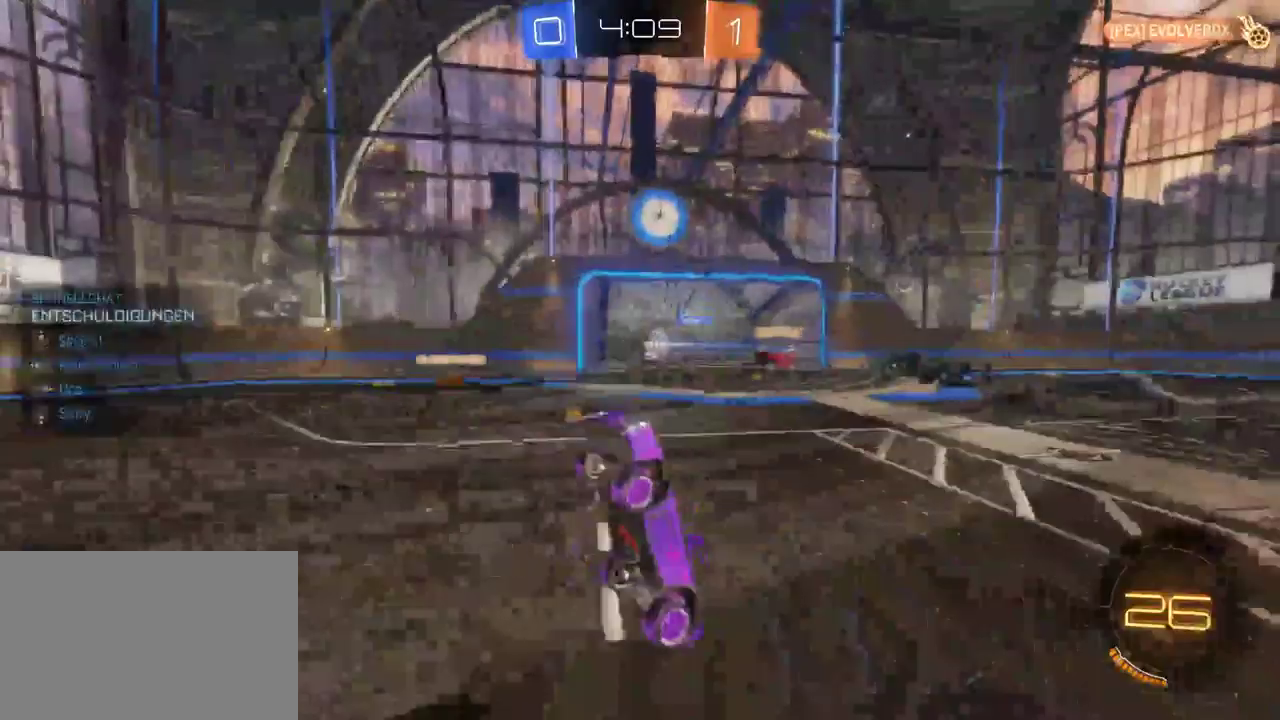
{"buttons": ["R2"], "left_stick": "right", "right_stick": "center", "events": [[83, "DPAD_DOWN", "down"], [167, "DPAD_DOWN", "up"], [483, "left_stick", "right"]]}
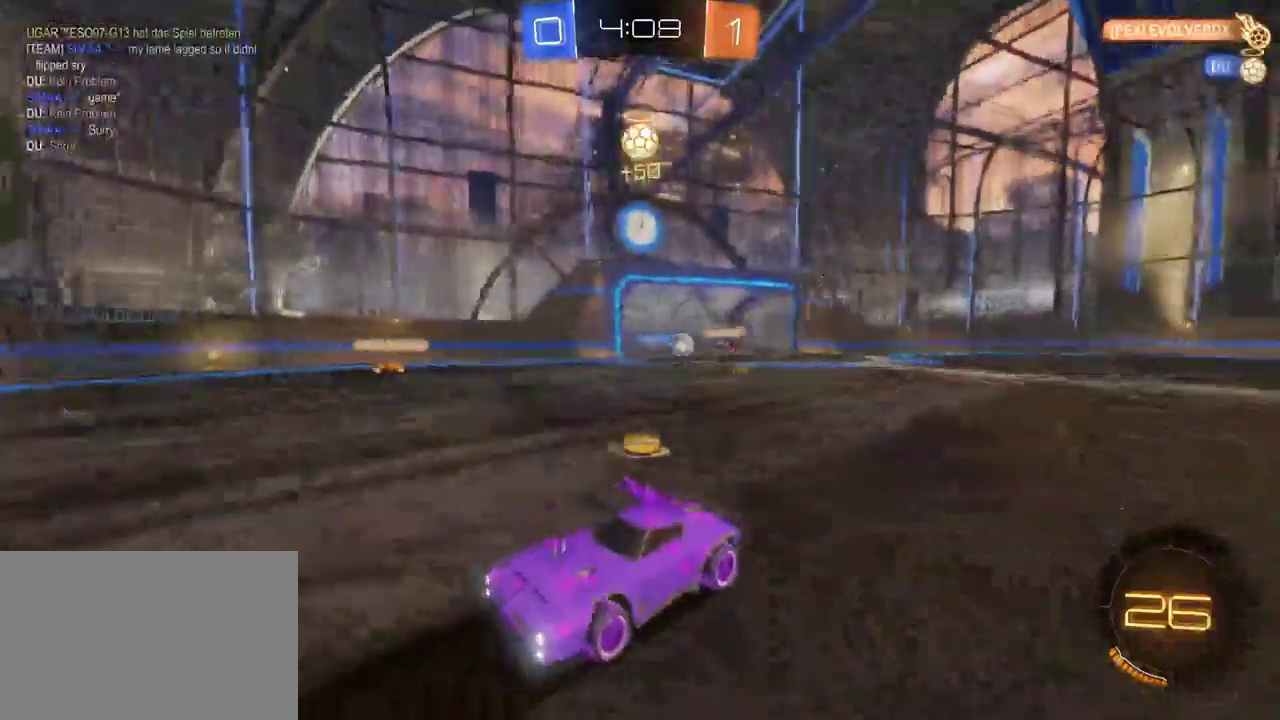
{"buttons": ["R2"], "left_stick": "right", "right_stick": "center", "events": [[83, "SQUARE", "down"], [183, "SQUARE", "up"]]}
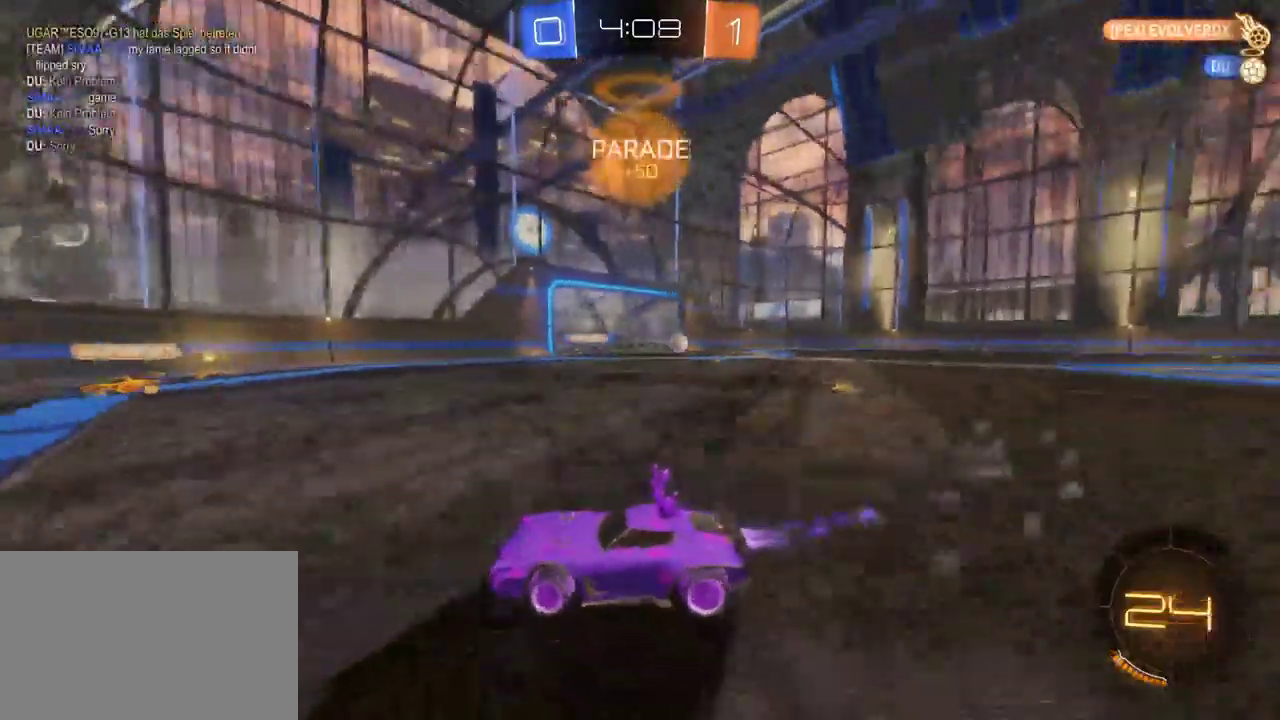
{"buttons": ["R2"], "left_stick": "center", "right_stick": "center"}
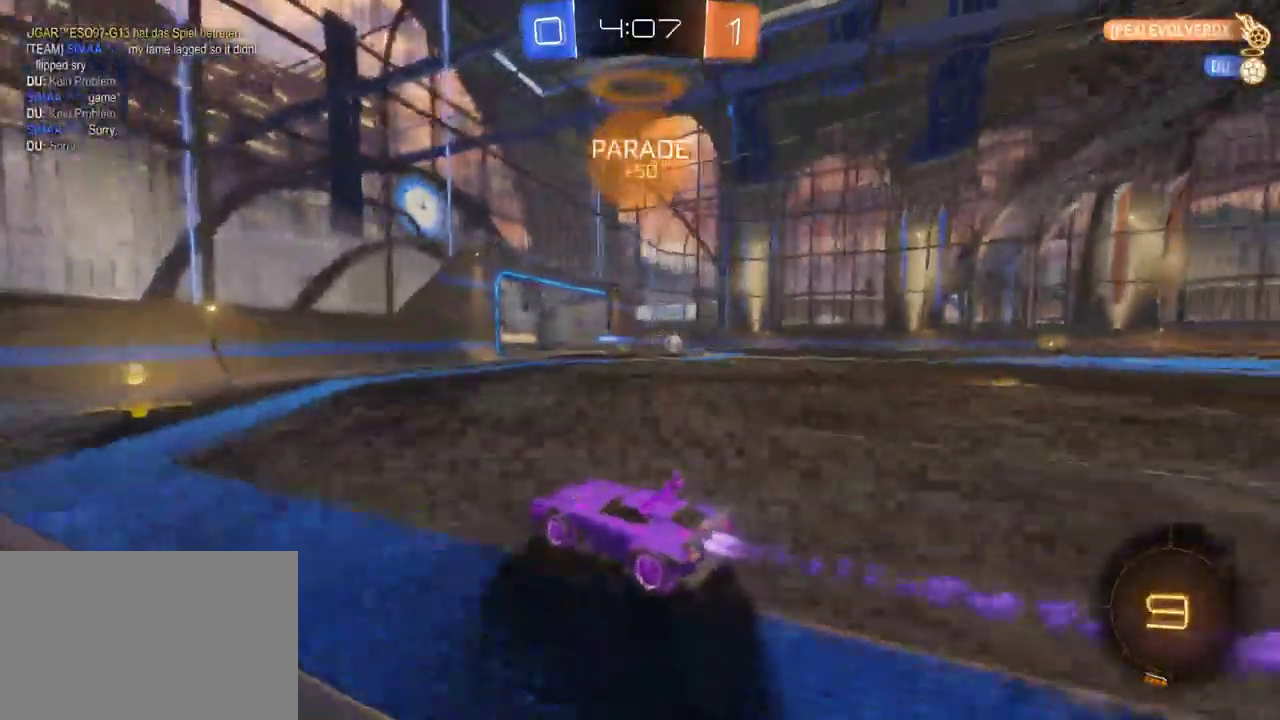
{"buttons": ["R2"], "left_stick": "right", "right_stick": "center"}
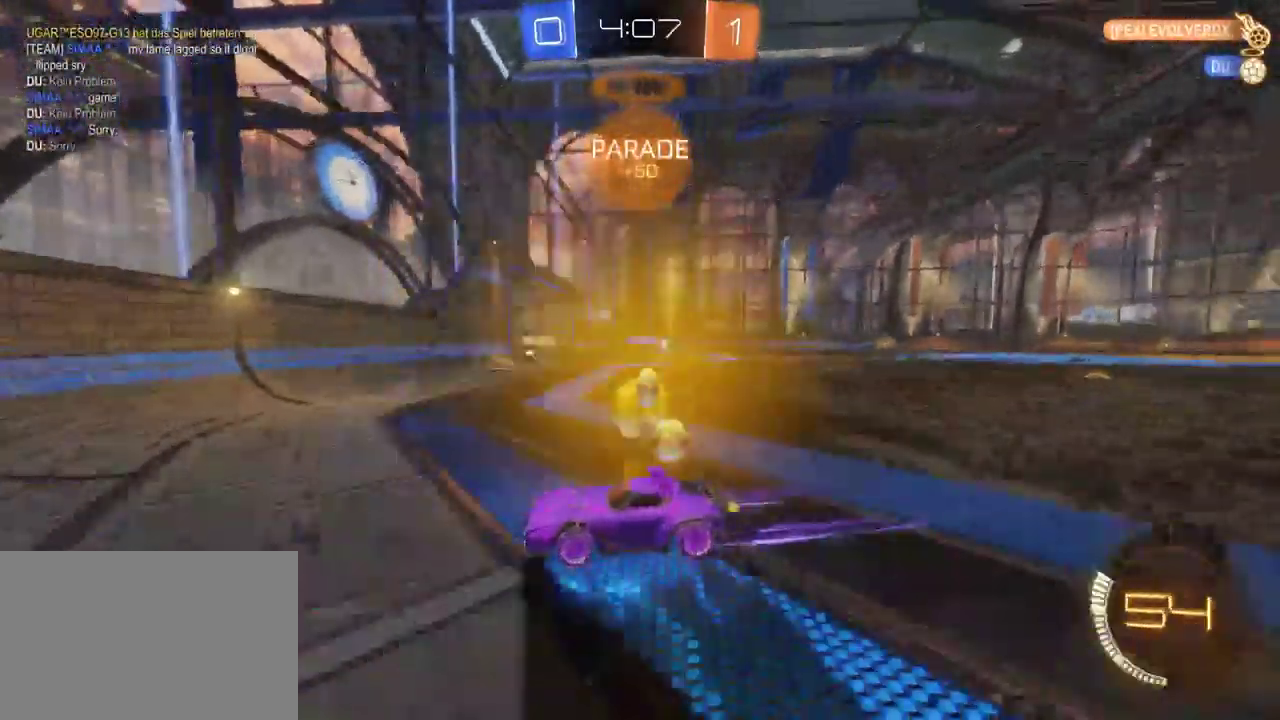
{"buttons": ["R2"], "left_stick": "right", "right_stick": "center", "events": [[83, "TRIANGLE", "down"], [150, "TRIANGLE", "up"], [300, "TRIANGLE", "down"], [417, "TRIANGLE", "up"]]}
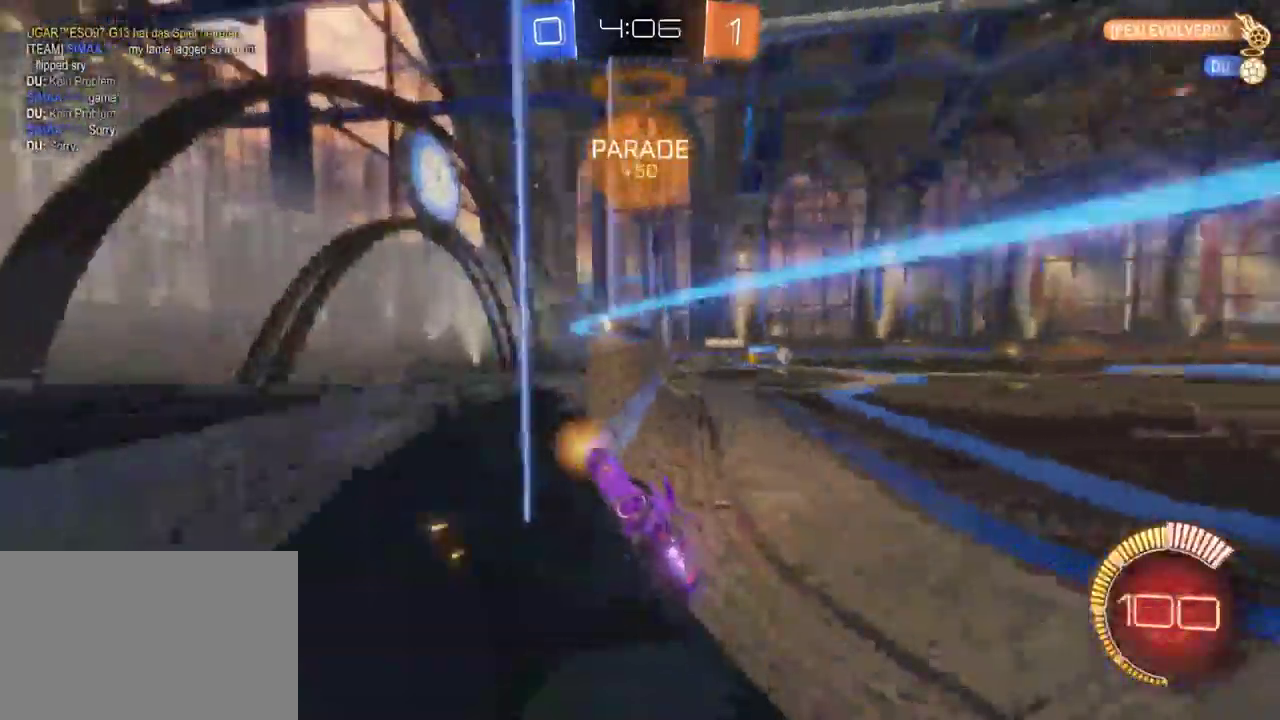
{"buttons": ["R2"], "left_stick": "center", "right_stick": "center", "events": [[417, "left_stick", "center"]]}
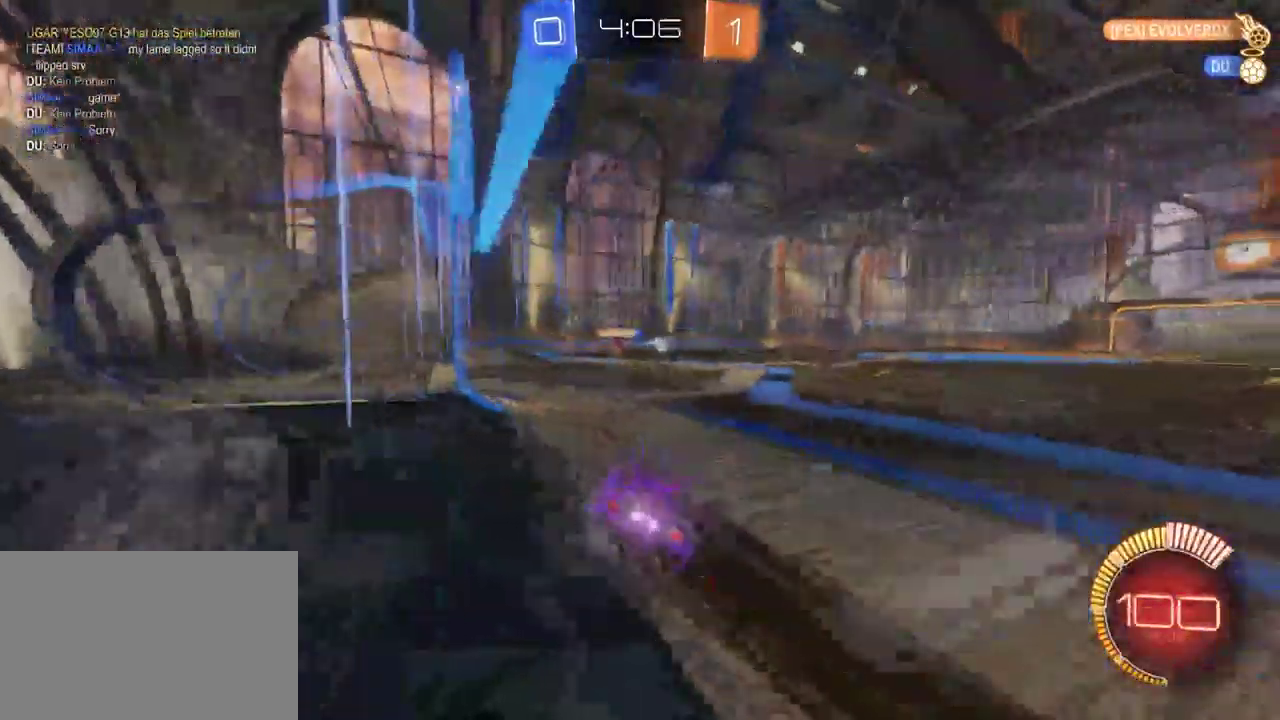
{"buttons": ["R2"], "left_stick": "up-right", "right_stick": "center", "events": [[100, "left_stick", "right"], [433, "CROSS", "down"], [433, "left_stick", "down-left"], [483, "left_stick", "up-right"], [500, "CROSS", "up"]]}
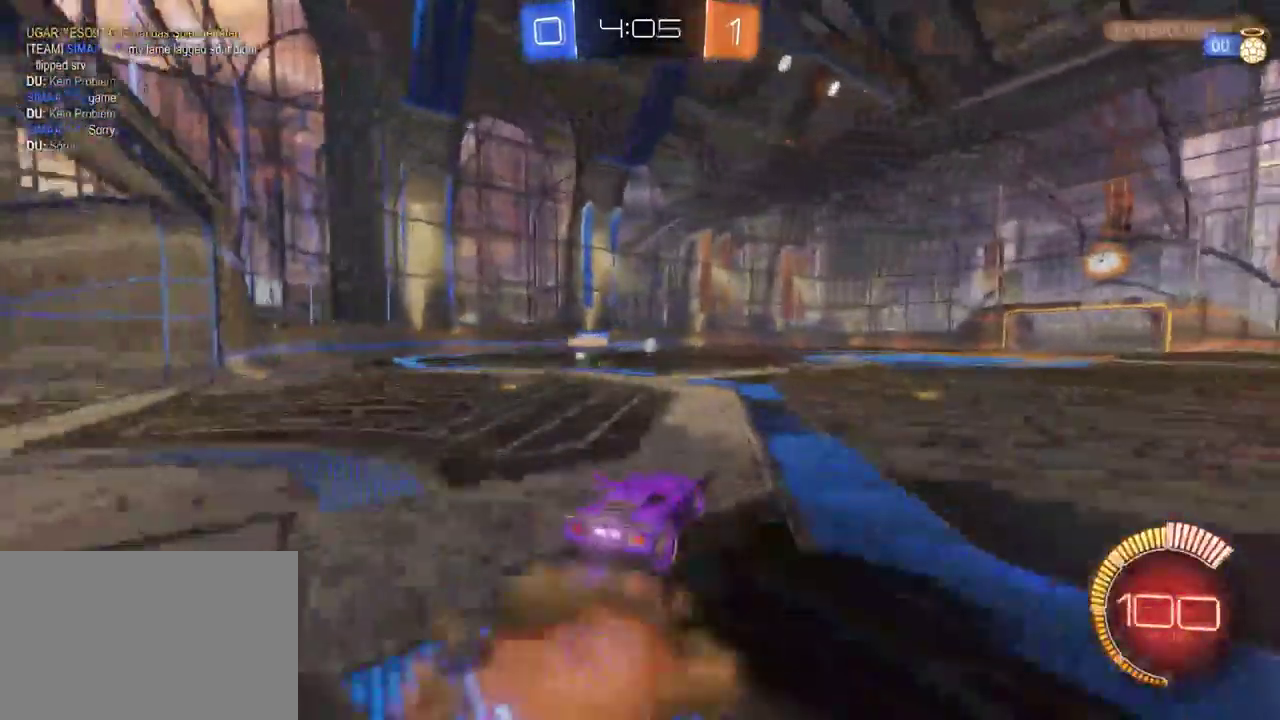
{"buttons": ["R2"], "left_stick": "center", "right_stick": "center", "events": [[50, "left_stick", "up"], [67, "CROSS", "down"], [150, "left_stick", "up-right"], [167, "CROSS", "up"], [250, "left_stick", "center"]]}
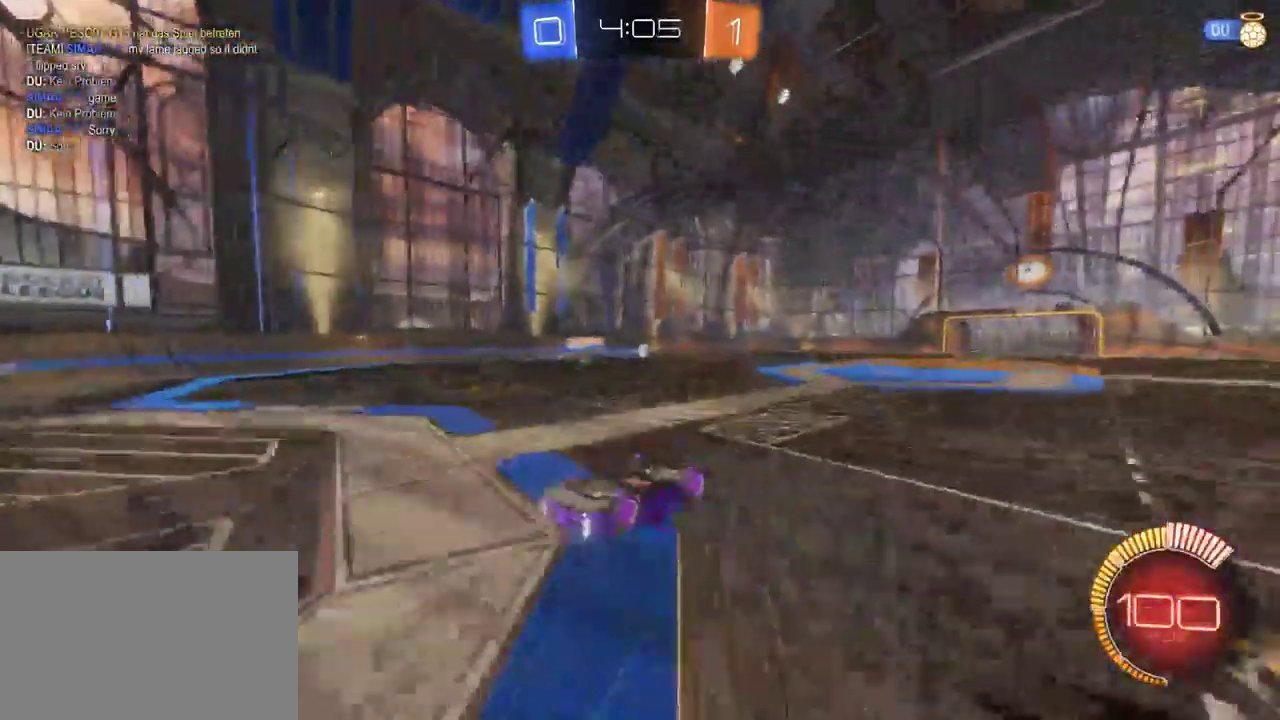
{"buttons": ["R2"], "left_stick": "center", "right_stick": "center", "events": []}
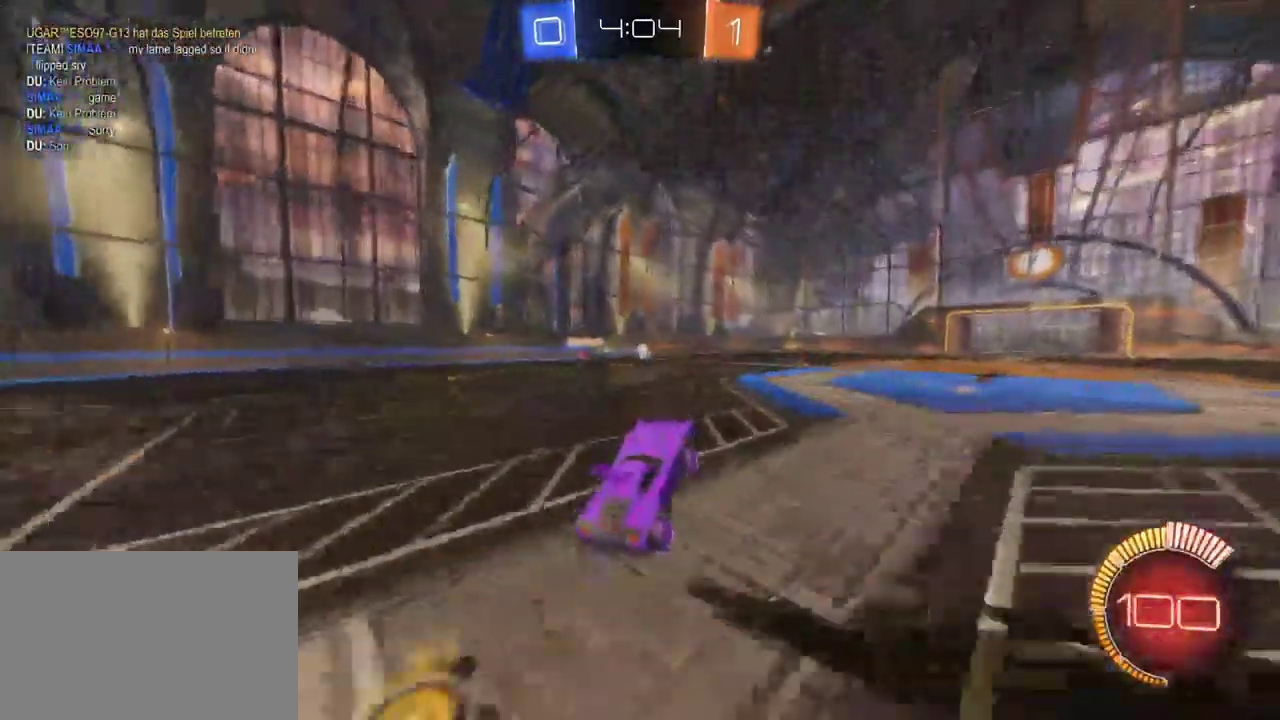
{"buttons": ["R2"], "left_stick": "center", "right_stick": "center", "events": [[33, "left_stick", "right"], [317, "left_stick", "center"]]}
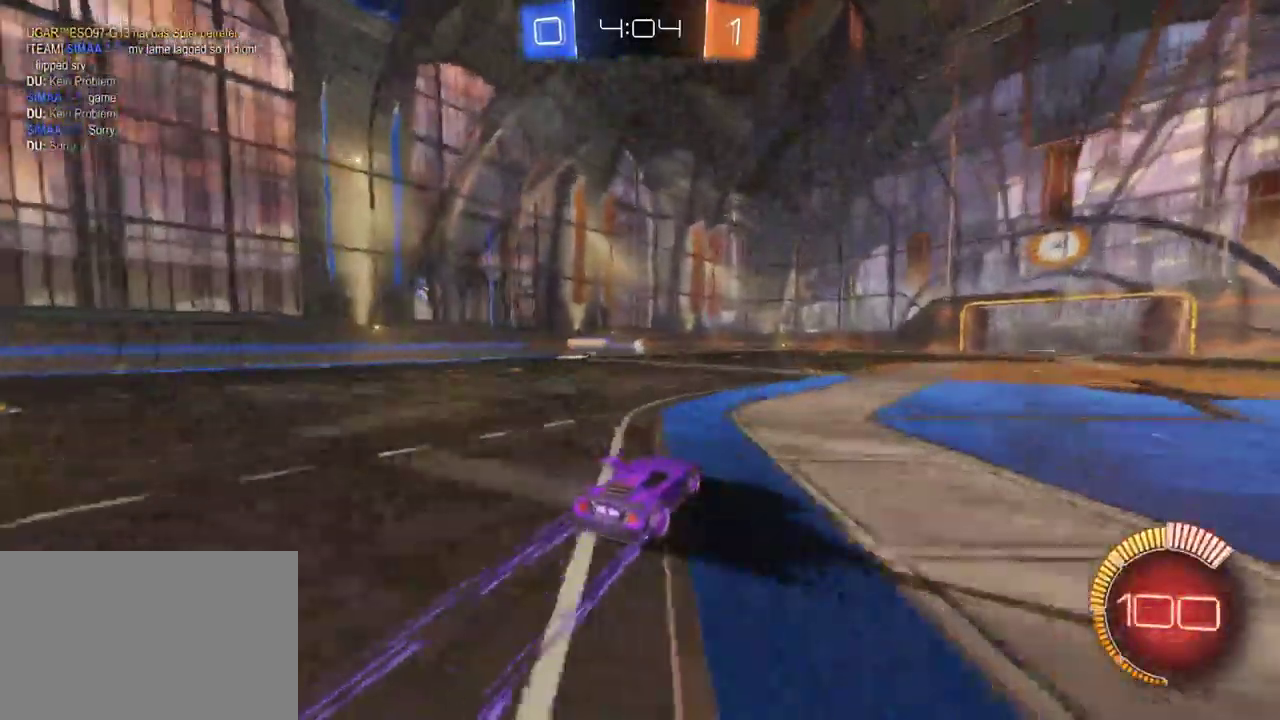
{"buttons": ["R2"], "left_stick": "right", "right_stick": "center", "events": [[433, "left_stick", "right"]]}
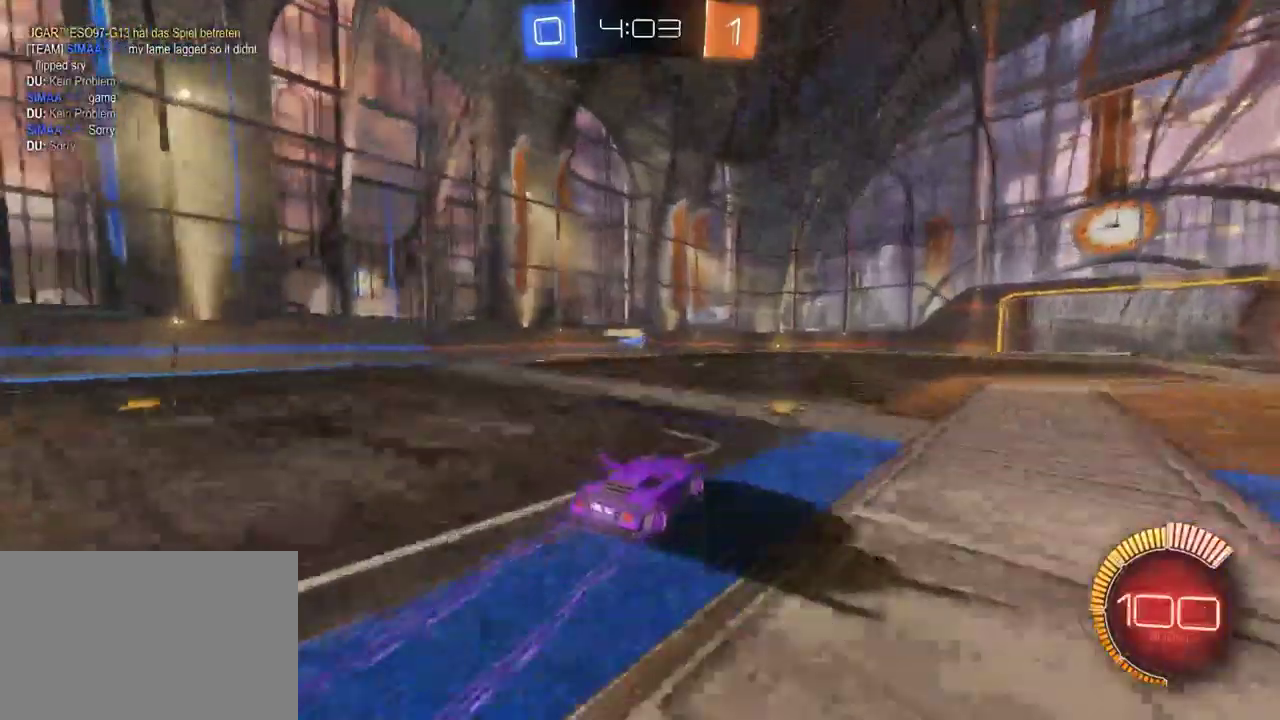
{"buttons": ["L2"], "left_stick": "center", "right_stick": "center", "events": [[267, "left_stick", "center"], [383, "L2", "down"], [383, "R2", "up"]]}
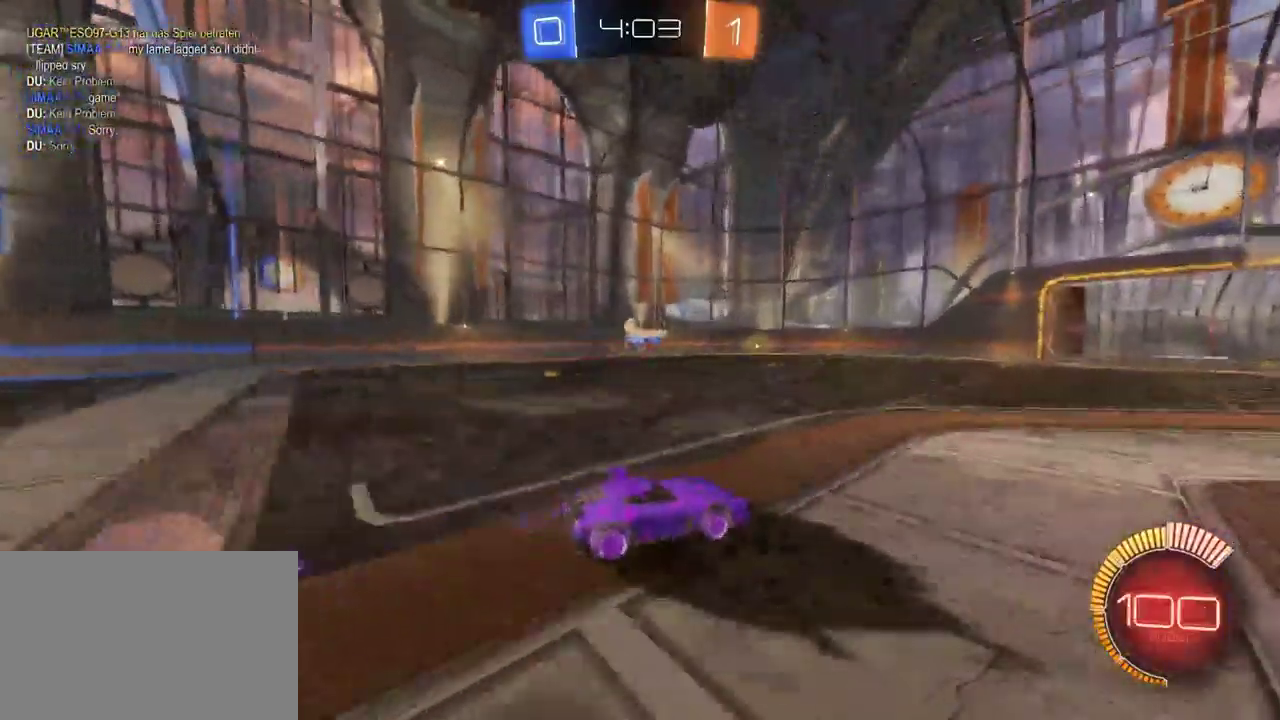
{"buttons": ["R2"], "left_stick": "center", "right_stick": "center", "events": [[133, "R2", "down"], [200, "L2", "up"]]}
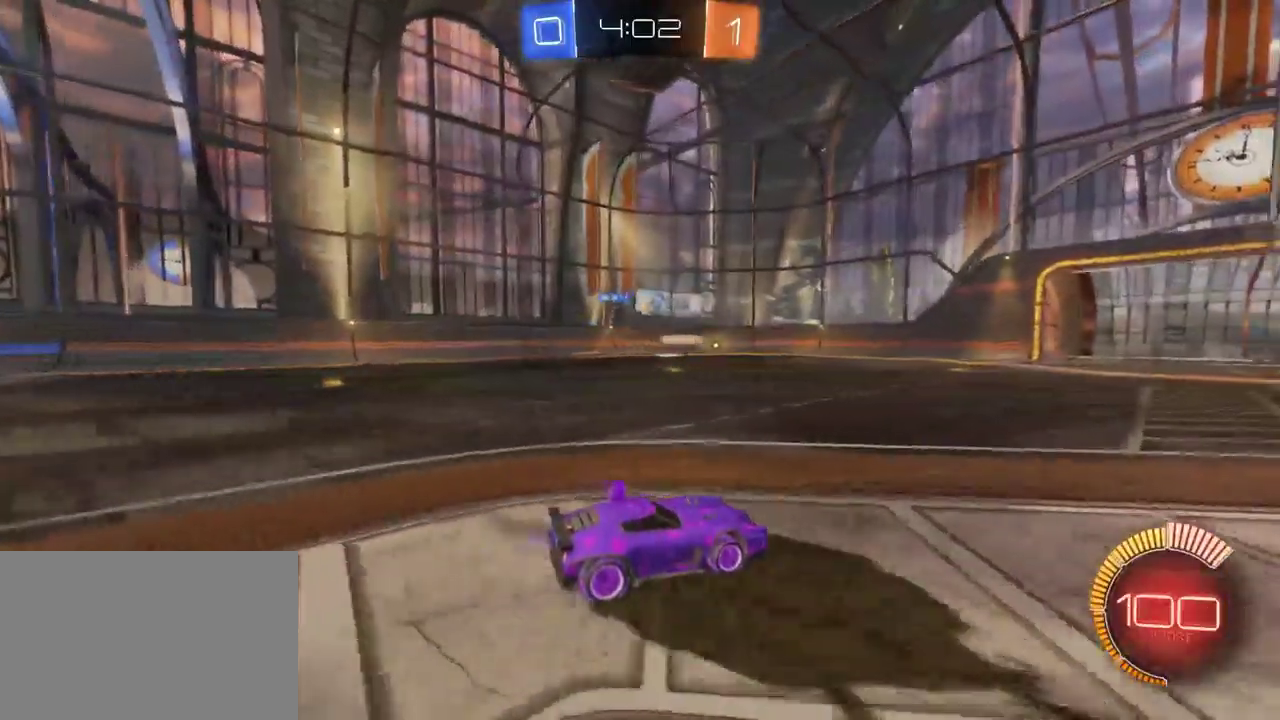
{"buttons": [], "left_stick": "left", "right_stick": "center", "events": [[300, "left_stick", "left"], [500, "R2", "up"]]}
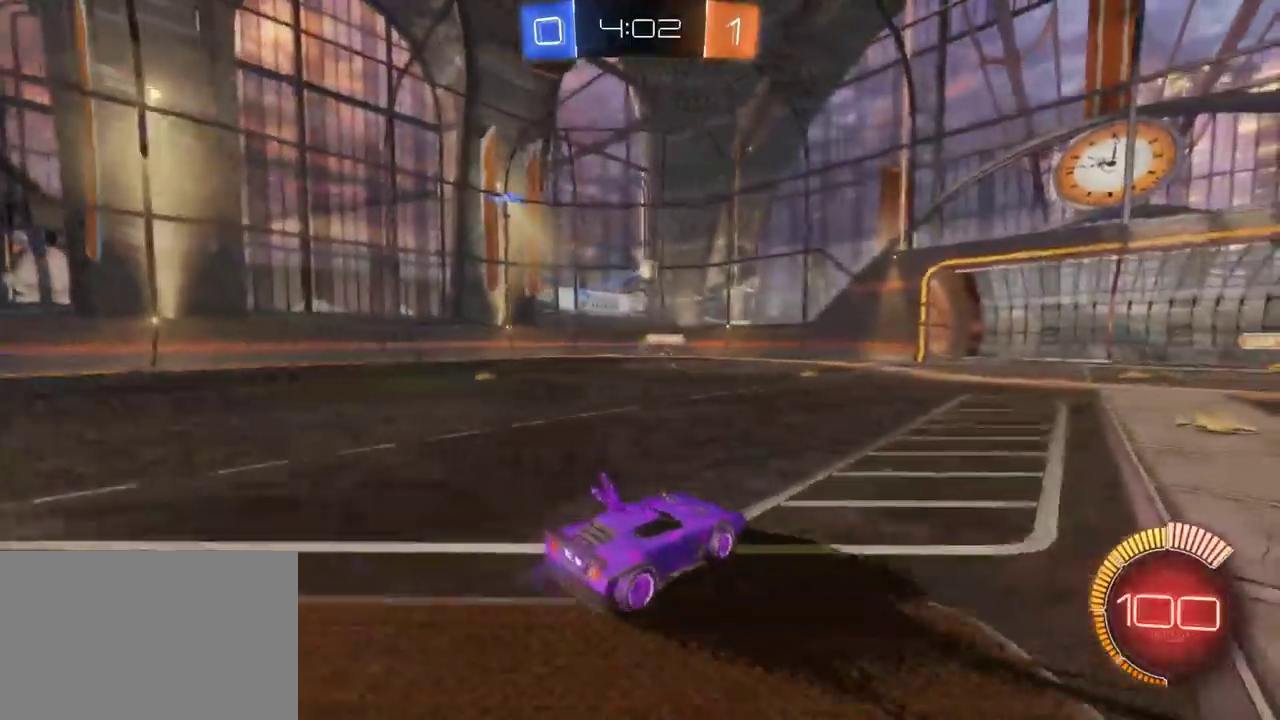
{"buttons": ["R2"], "left_stick": "down-right", "right_stick": "center", "events": [[67, "L2", "down"], [67, "left_stick", "center"], [217, "L2", "up"], [217, "R2", "down"], [483, "left_stick", "down-right"]]}
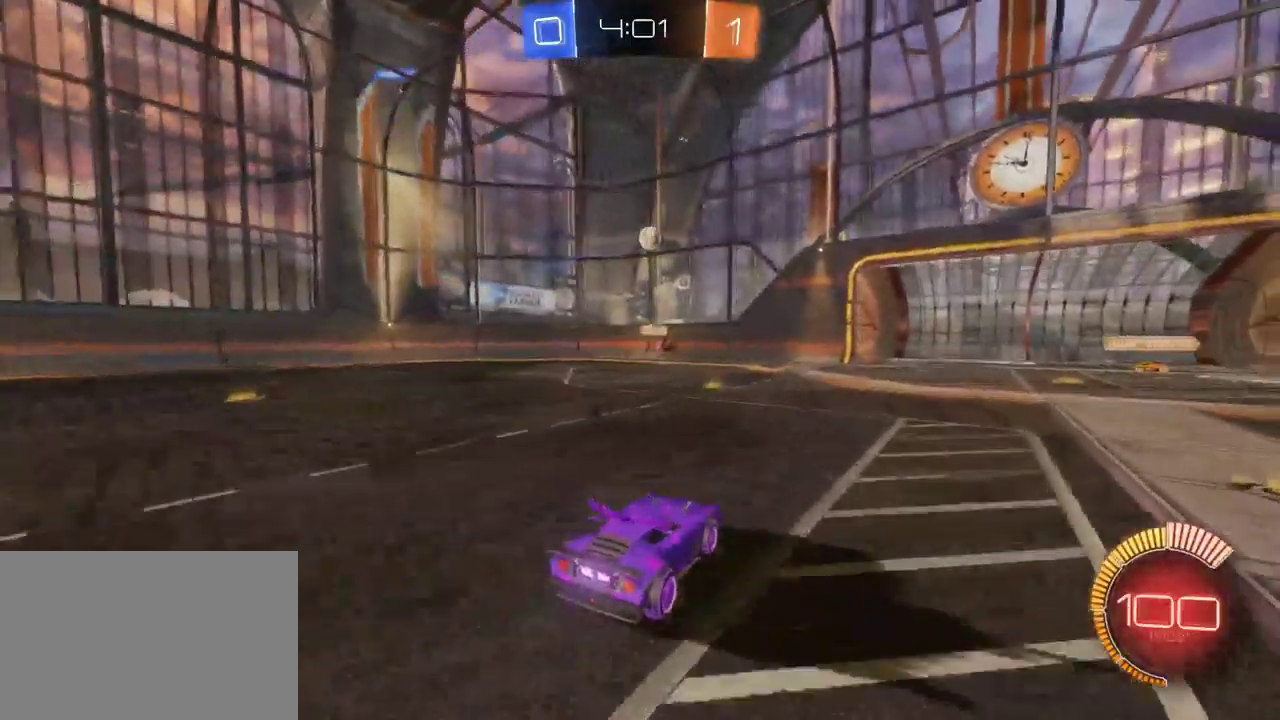
{"buttons": ["CROSS", "R2"], "left_stick": "down", "right_stick": "center", "events": [[100, "left_stick", "center"], [350, "R2", "up"], [433, "left_stick", "down"], [483, "R2", "down"], [500, "CROSS", "down"]]}
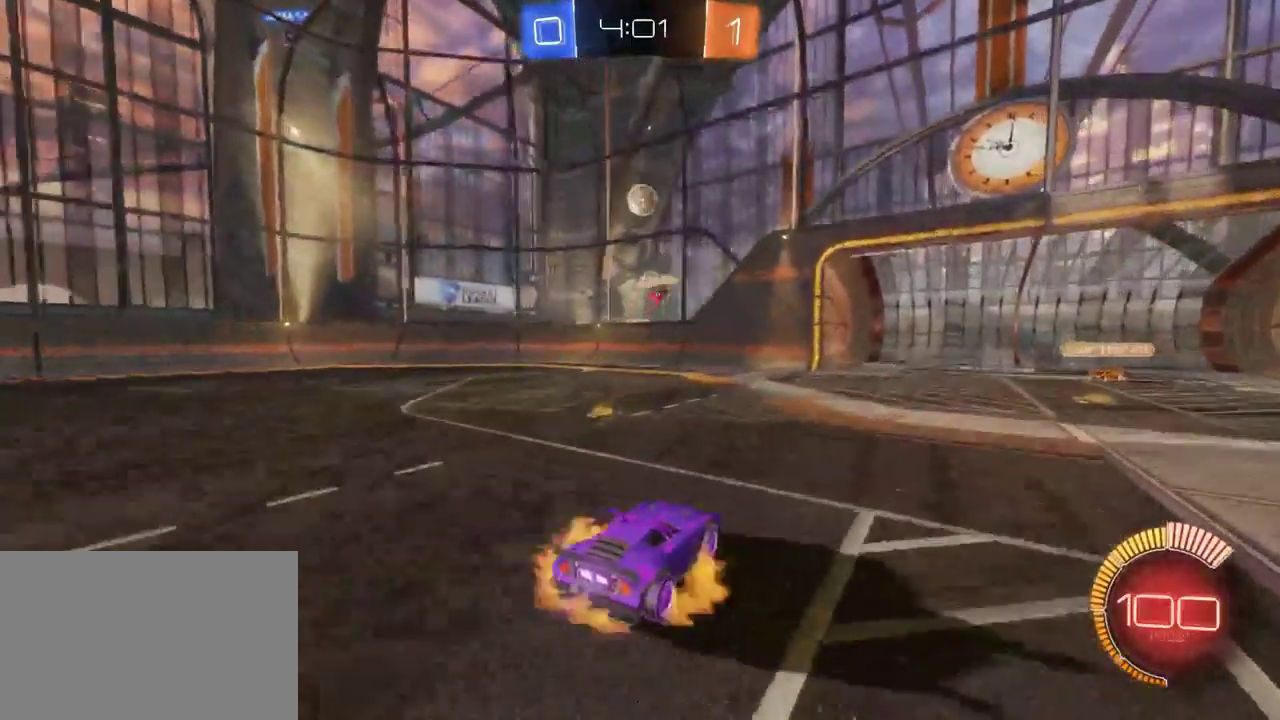
{"buttons": ["R2"], "left_stick": "center", "right_stick": "center", "events": [[183, "CROSS", "up"], [267, "left_stick", "center"], [333, "CROSS", "down"], [417, "CROSS", "up"]]}
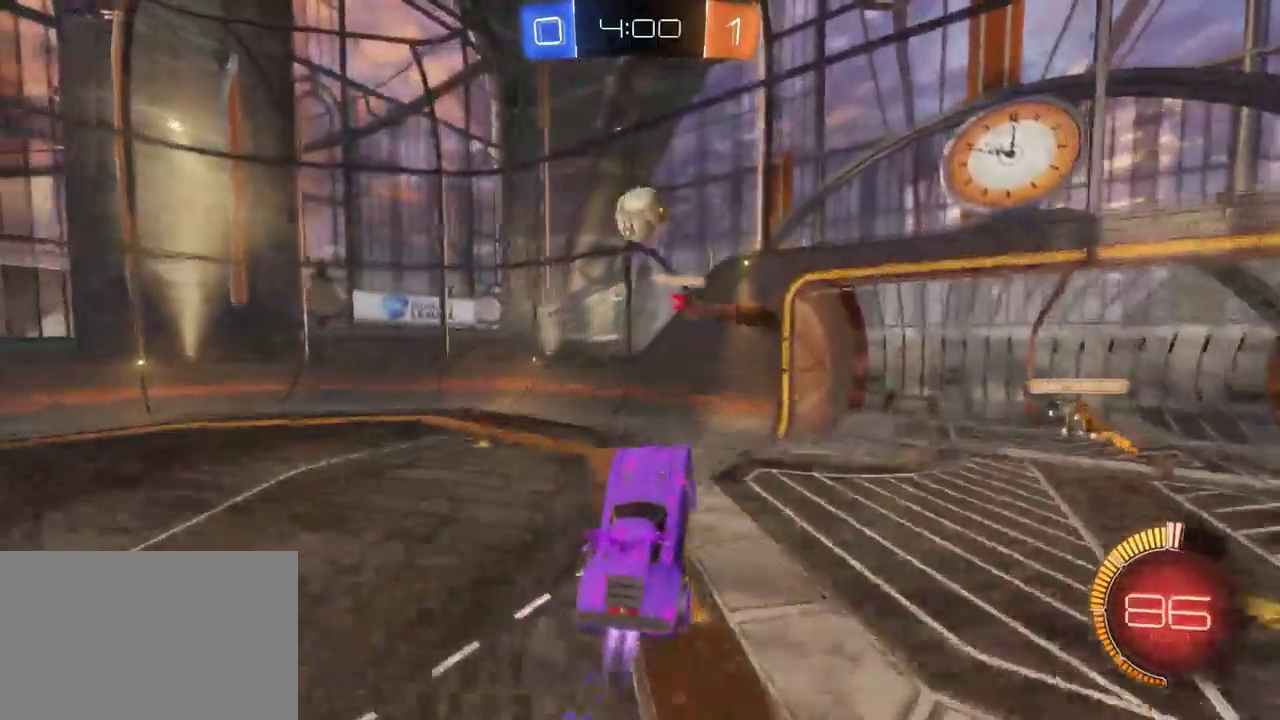
{"buttons": ["R2"], "left_stick": "up-left", "right_stick": "center", "events": [[117, "left_stick", "left"], [267, "left_stick", "up-left"]]}